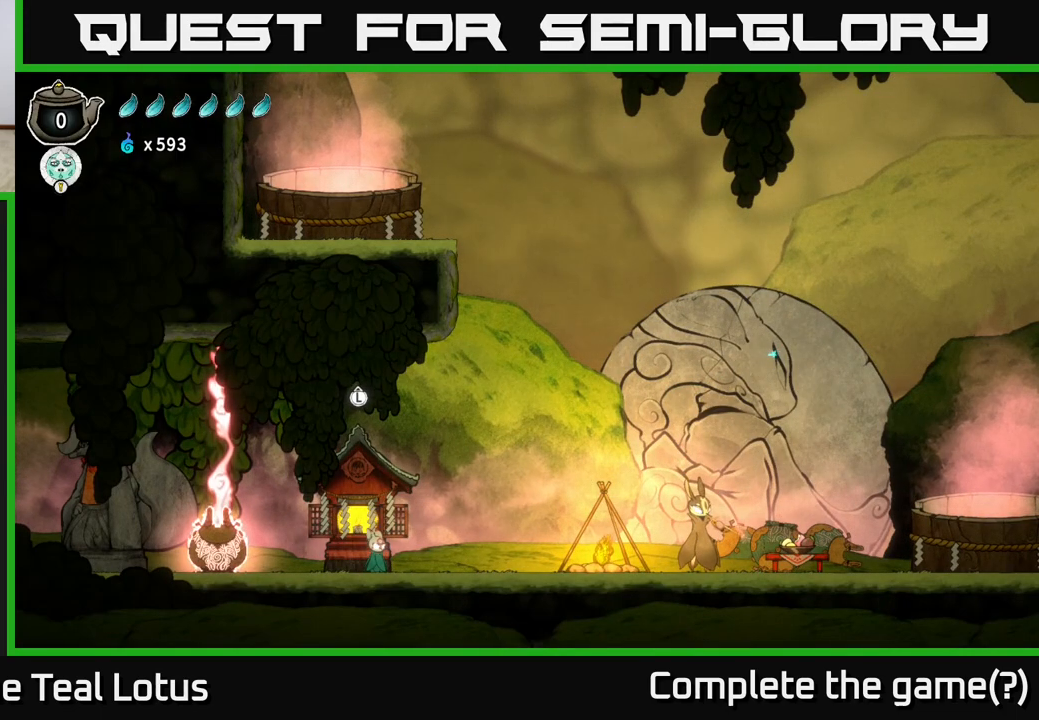
Gameplay with a controller (Xbox layout); each line is a JSON object with the inputs held at the frame after it. "events" lists button and stick changes between this image and that frame as [ms after this image, input, new state], when the widget could be followed in between.
{"buttons": [], "left_stick": "right", "right_stick": "center", "events": [[317, "left_stick", "right"]]}
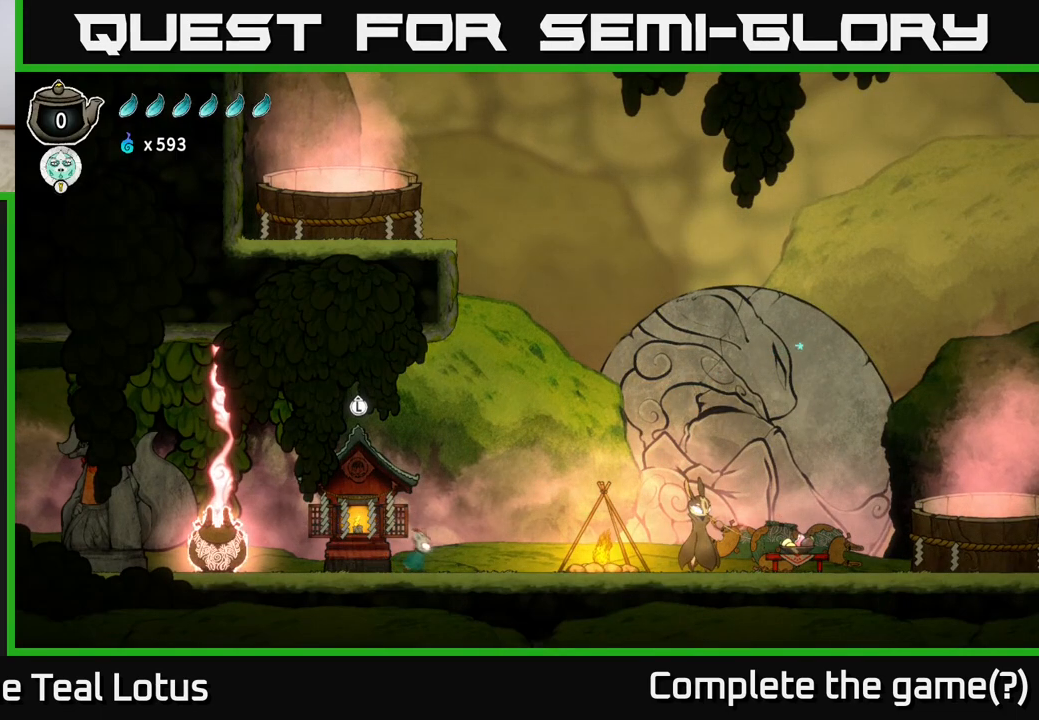
{"buttons": ["R2"], "left_stick": "right", "right_stick": "center", "events": [[417, "R2", "down"]]}
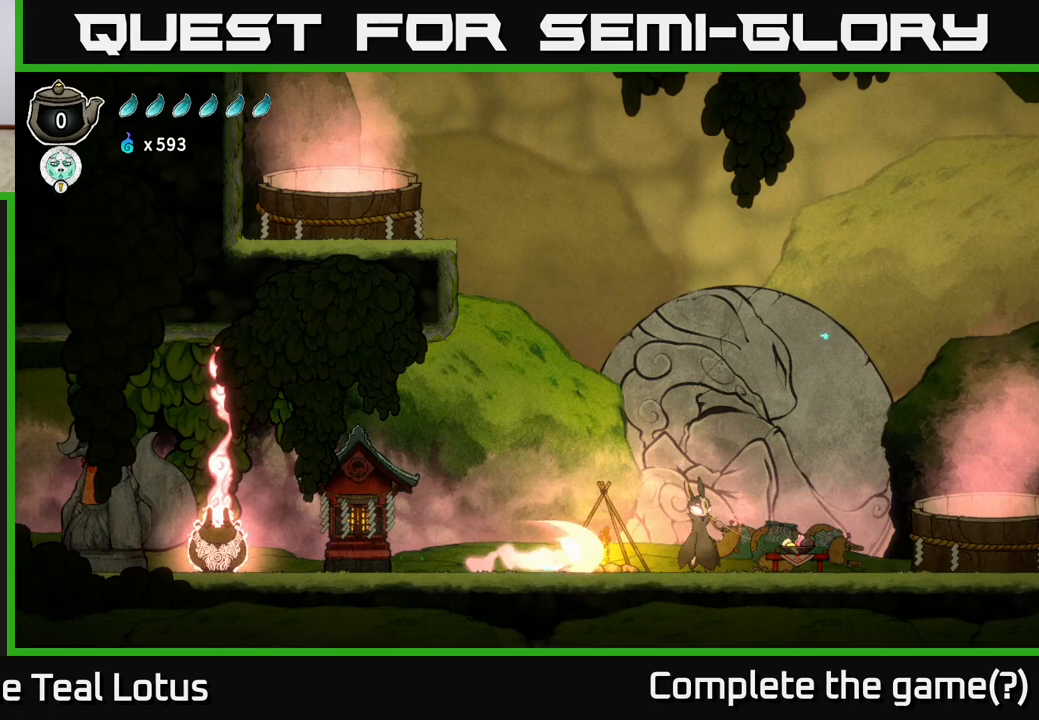
{"buttons": [], "left_stick": "left", "right_stick": "center", "events": [[100, "A", "down"], [367, "A", "up"], [383, "R2", "up"], [433, "left_stick", "left"]]}
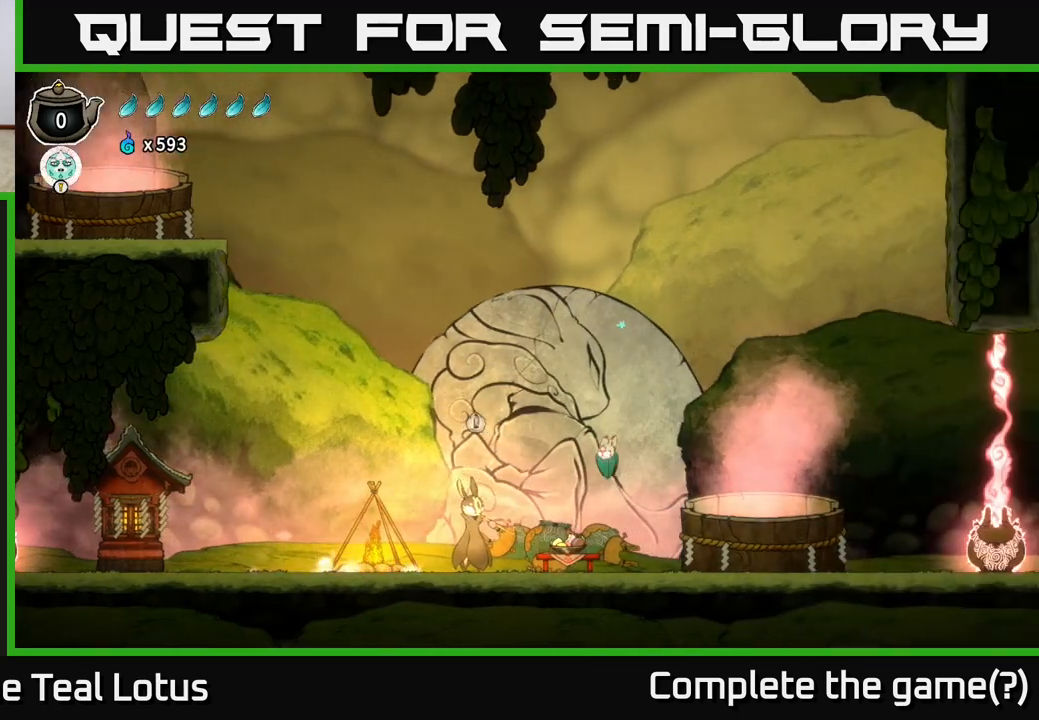
{"buttons": [], "left_stick": "center", "right_stick": "center", "events": [[117, "left_stick", "center"]]}
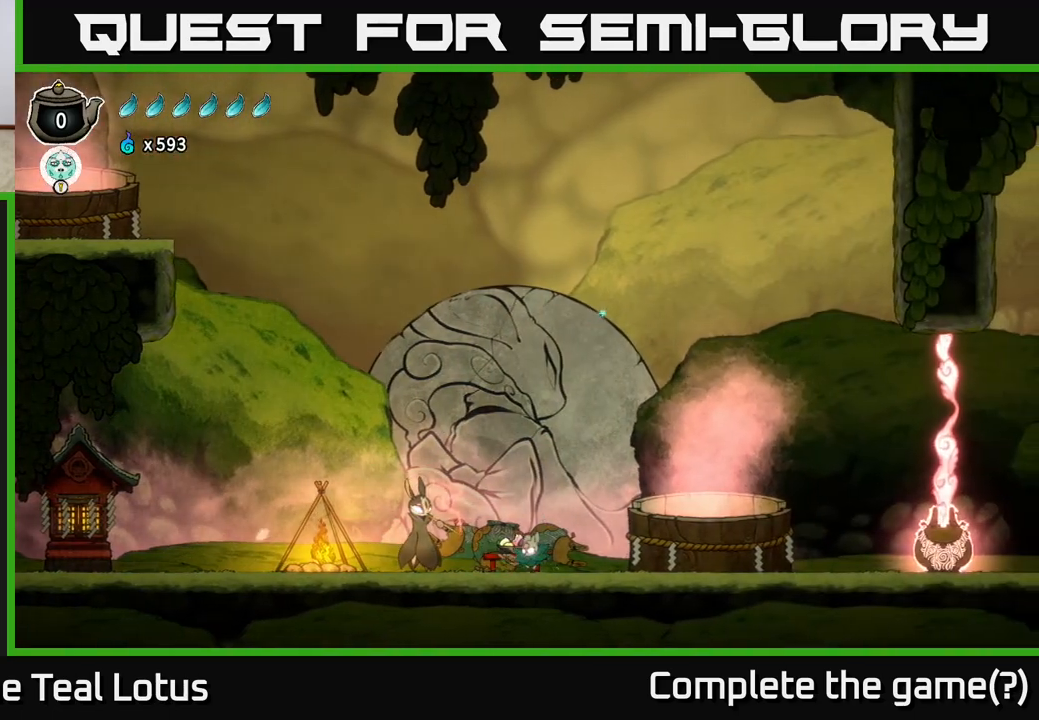
{"buttons": [], "left_stick": "left", "right_stick": "center", "events": [[250, "left_stick", "up"], [417, "left_stick", "center"], [483, "left_stick", "left"]]}
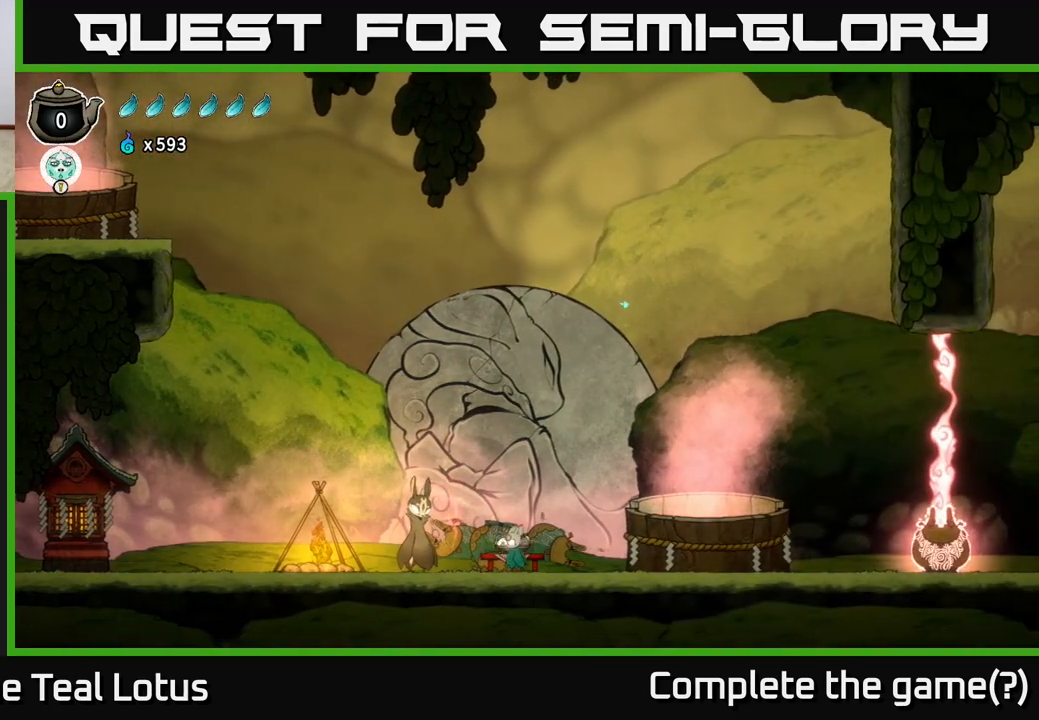
{"buttons": [], "left_stick": "center", "right_stick": "center", "events": [[83, "left_stick", "center"], [283, "left_stick", "up"], [433, "left_stick", "center"]]}
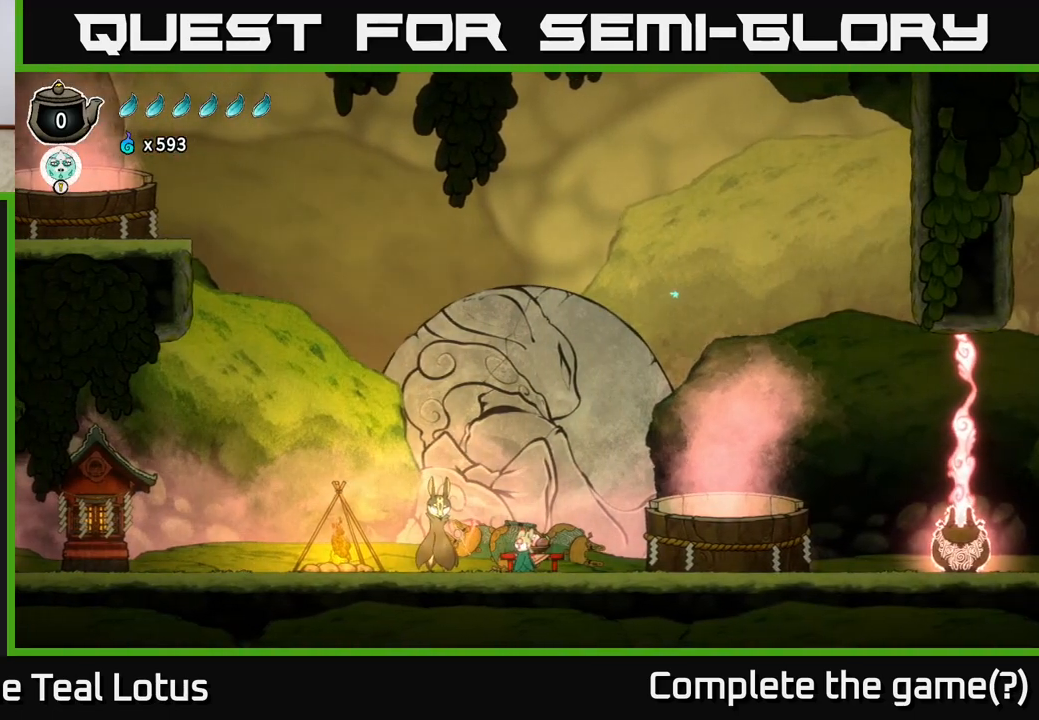
{"buttons": [], "left_stick": "left", "right_stick": "center", "events": [[350, "left_stick", "left"]]}
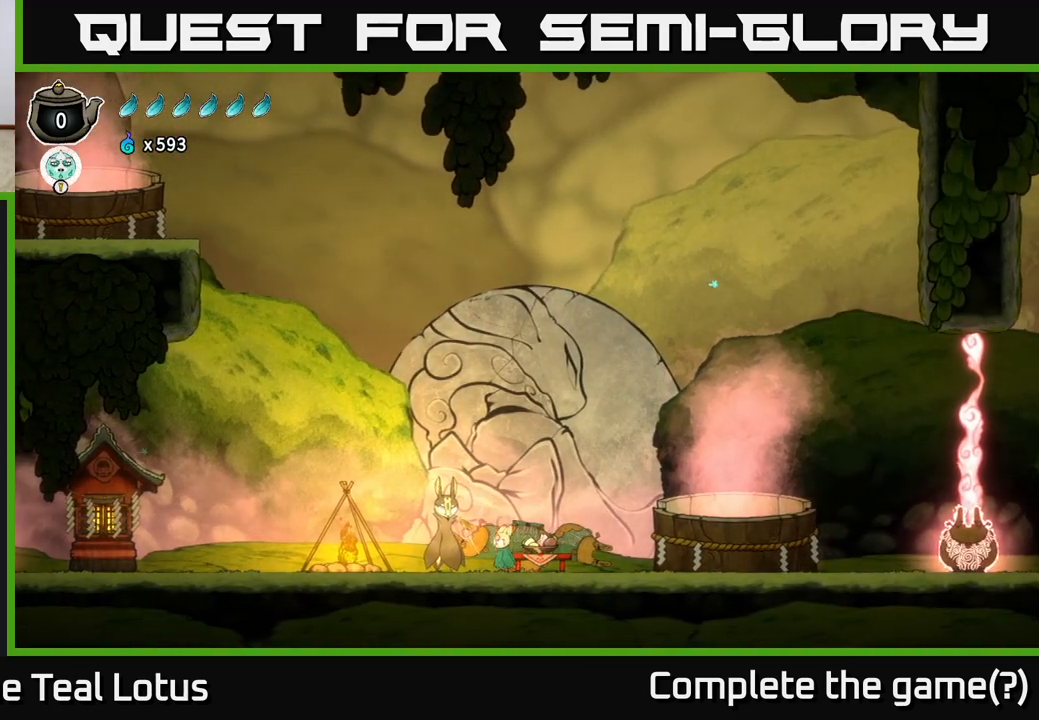
{"buttons": [], "left_stick": "center", "right_stick": "center", "events": [[83, "left_stick", "center"], [300, "left_stick", "up"], [450, "left_stick", "center"]]}
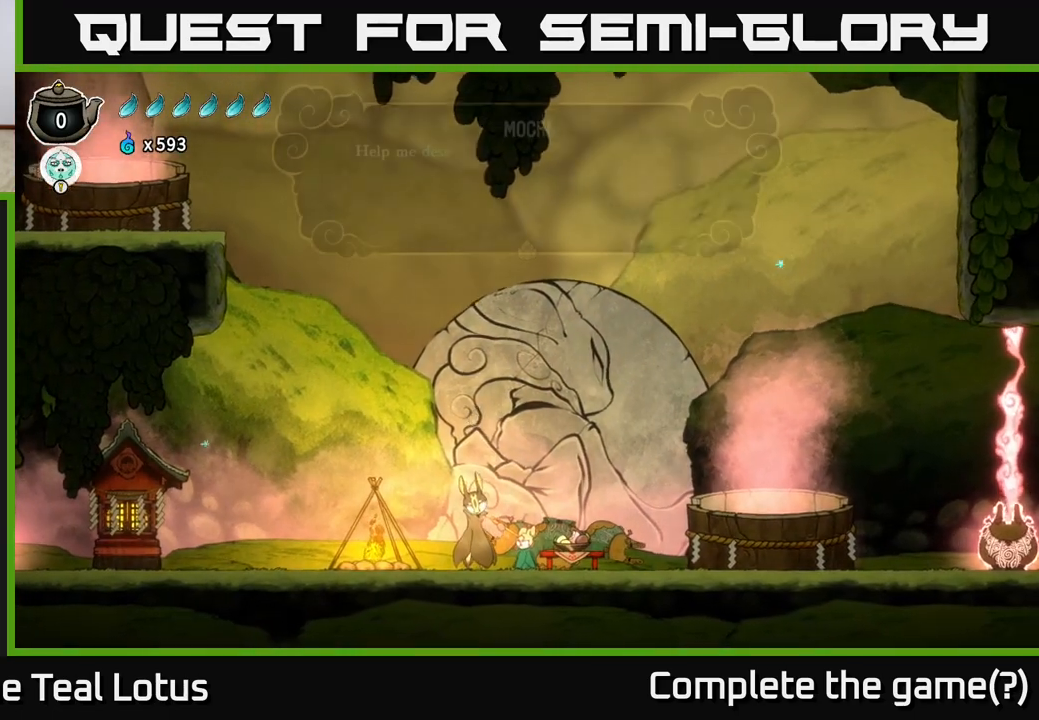
{"buttons": [], "left_stick": "center", "right_stick": "center", "events": [[233, "A", "down"], [400, "A", "up"]]}
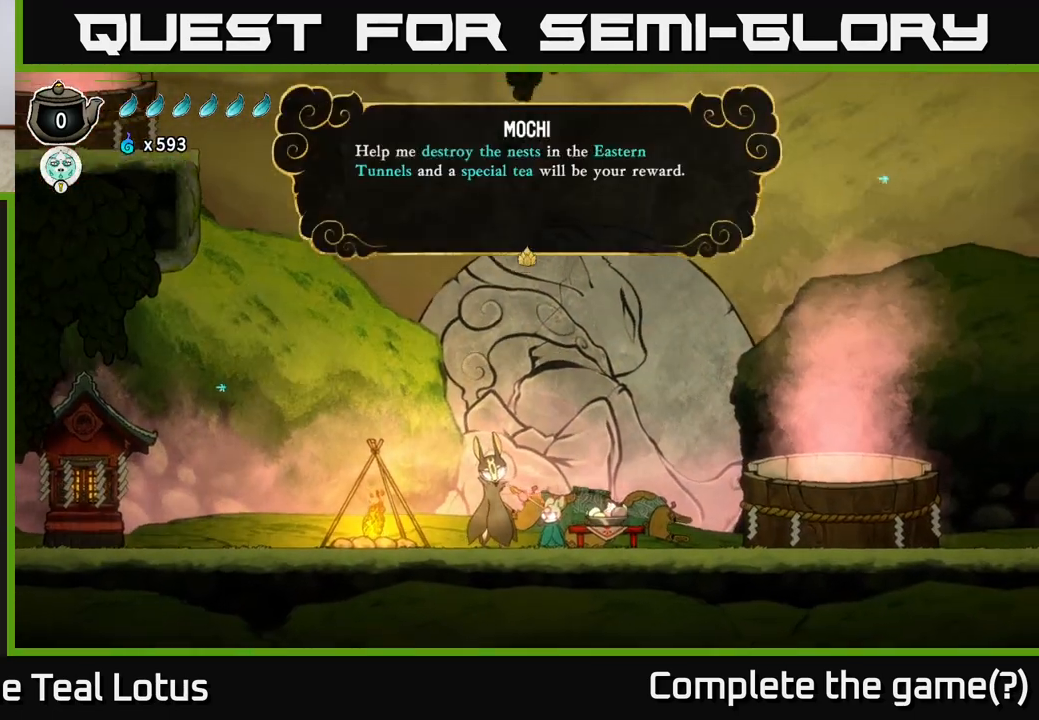
{"buttons": [], "left_stick": "center", "right_stick": "center", "events": []}
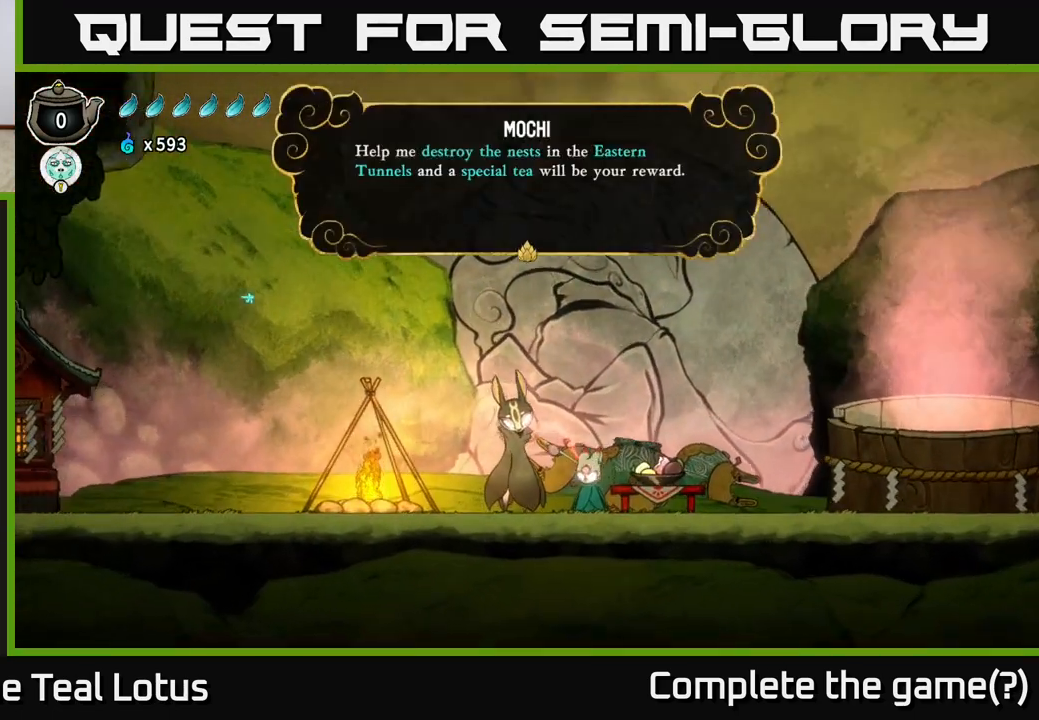
{"buttons": [], "left_stick": "center", "right_stick": "center", "events": []}
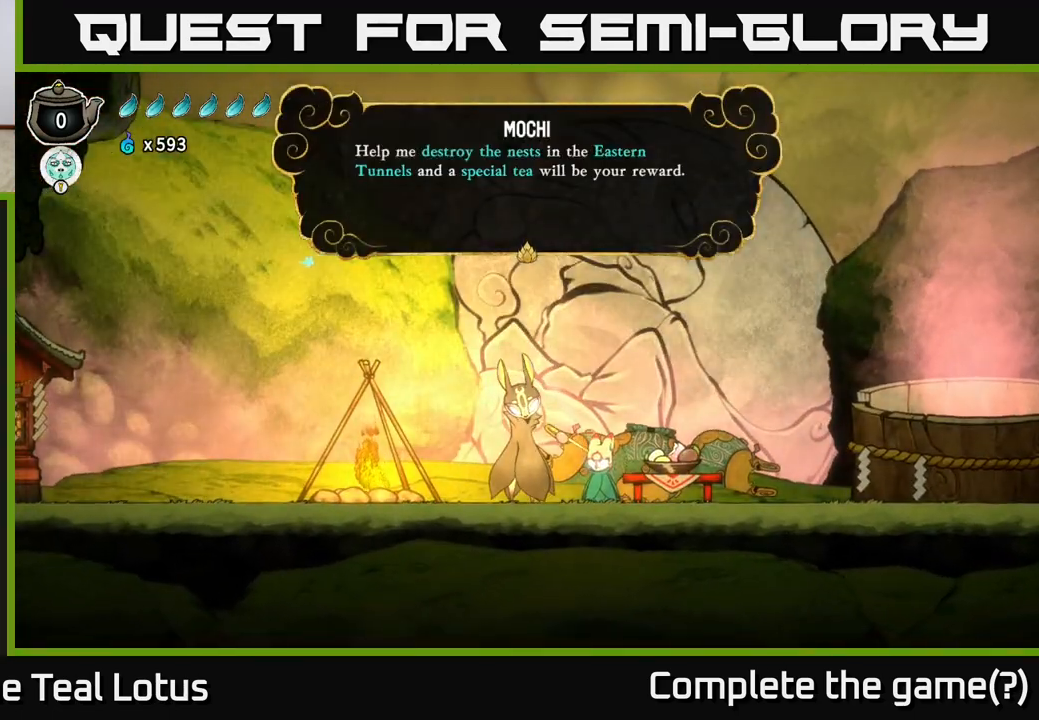
{"buttons": [], "left_stick": "center", "right_stick": "center", "events": []}
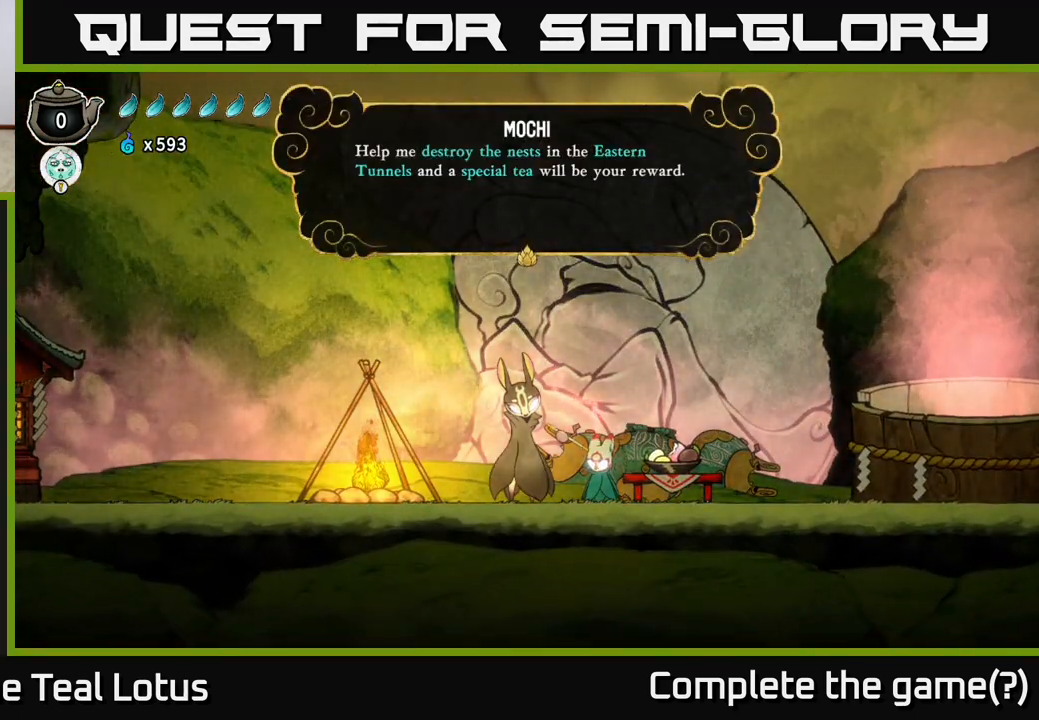
{"buttons": [], "left_stick": "center", "right_stick": "center", "events": [[167, "A", "down"], [267, "A", "up"]]}
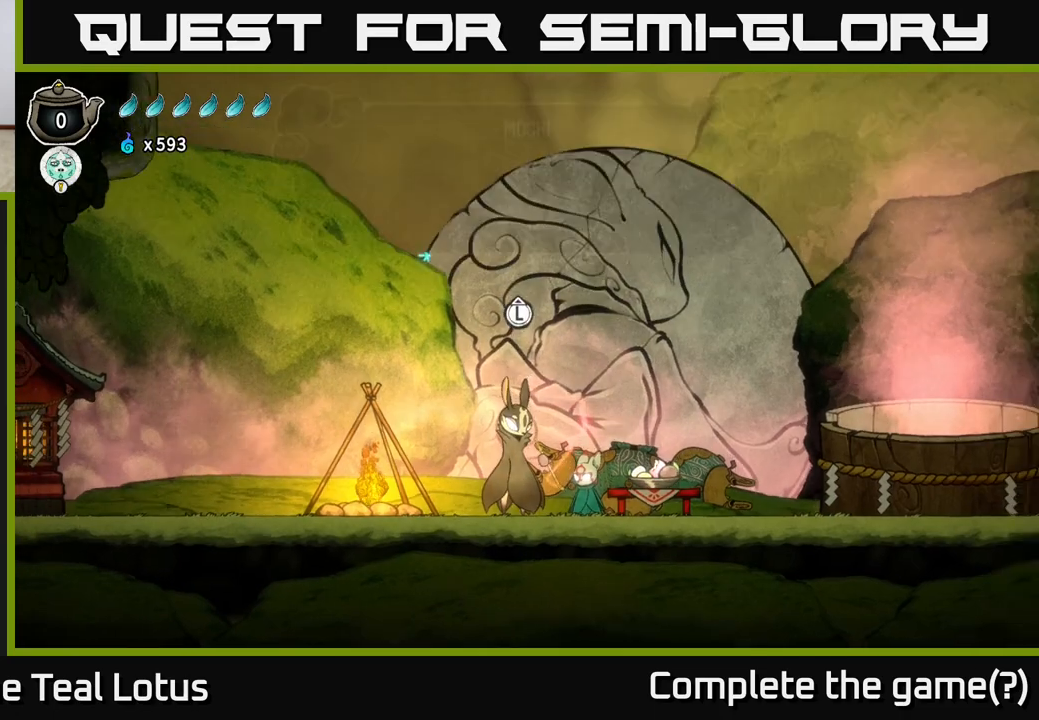
{"buttons": ["A", "R2"], "left_stick": "right", "right_stick": "center", "events": [[67, "left_stick", "right"], [217, "R2", "down"], [317, "A", "down"]]}
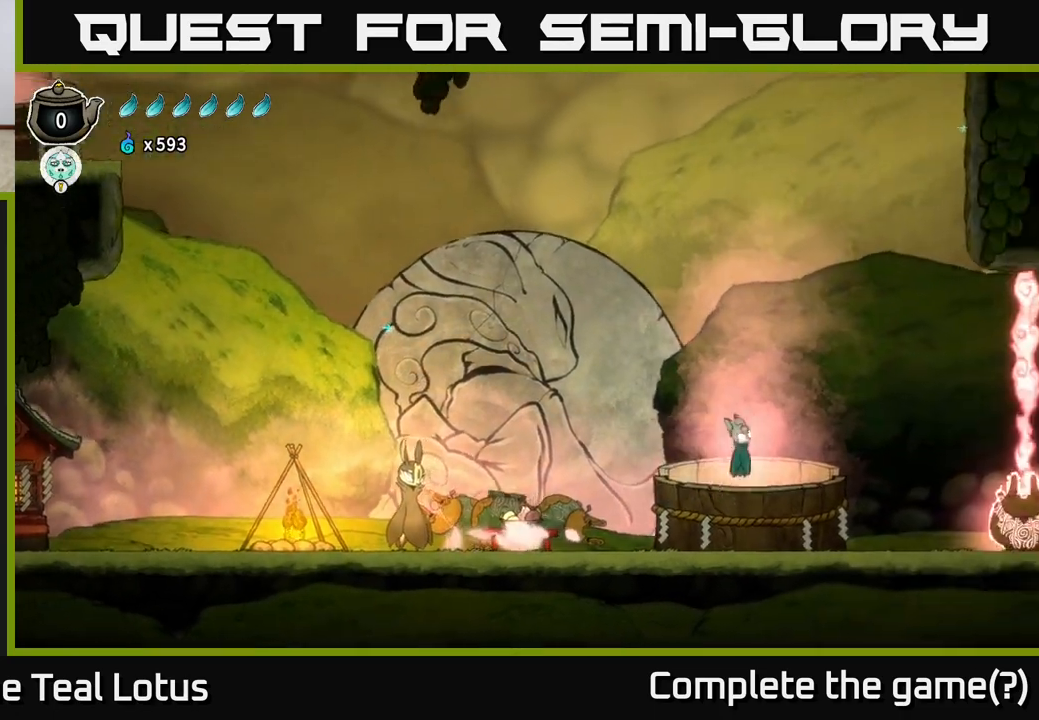
{"buttons": [], "left_stick": "right", "right_stick": "center", "events": [[233, "A", "up"], [250, "R2", "up"]]}
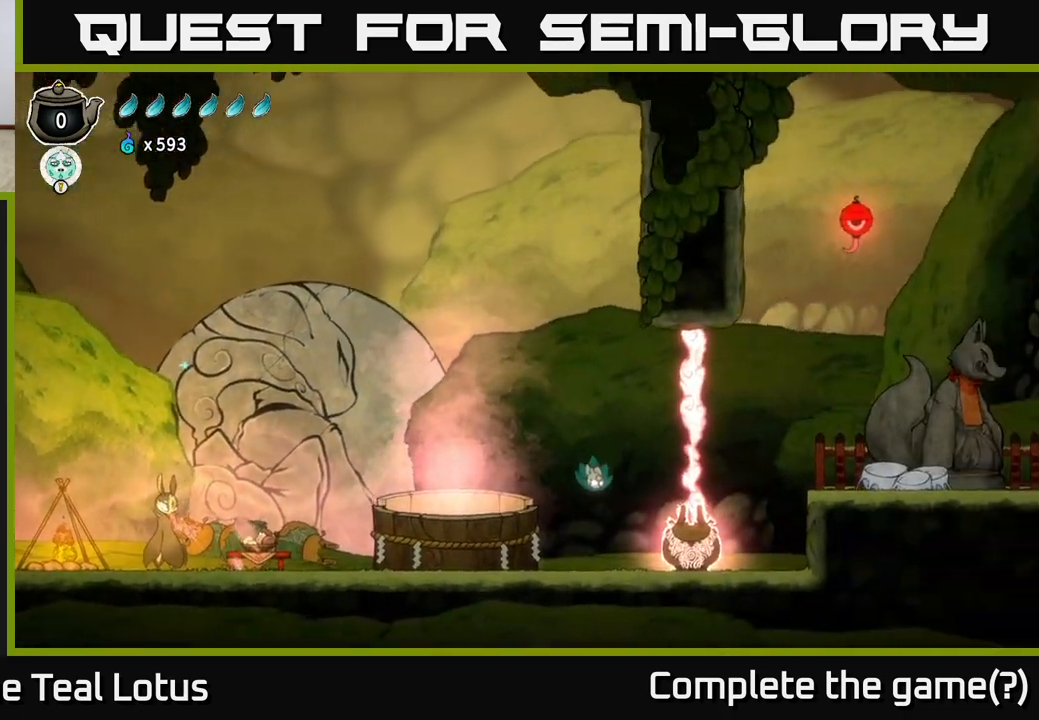
{"buttons": ["A"], "left_stick": "right", "right_stick": "center", "events": [[17, "left_stick", "center"], [333, "A", "down"], [400, "left_stick", "right"]]}
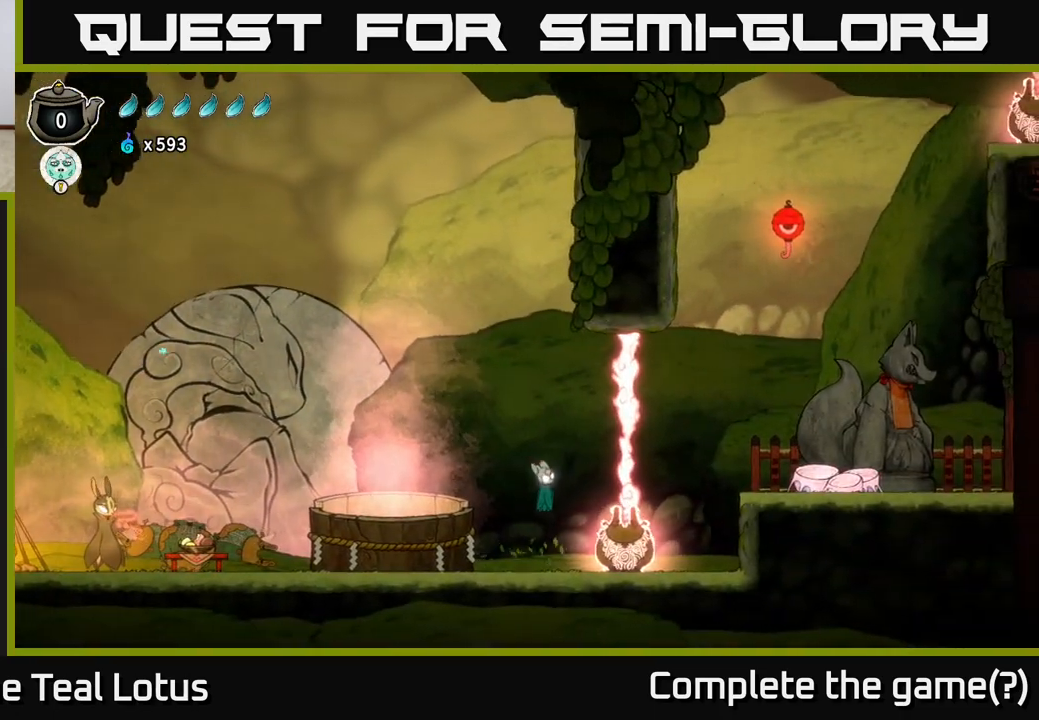
{"buttons": ["R2"], "left_stick": "right", "right_stick": "center", "events": [[150, "R2", "down"], [217, "A", "up"]]}
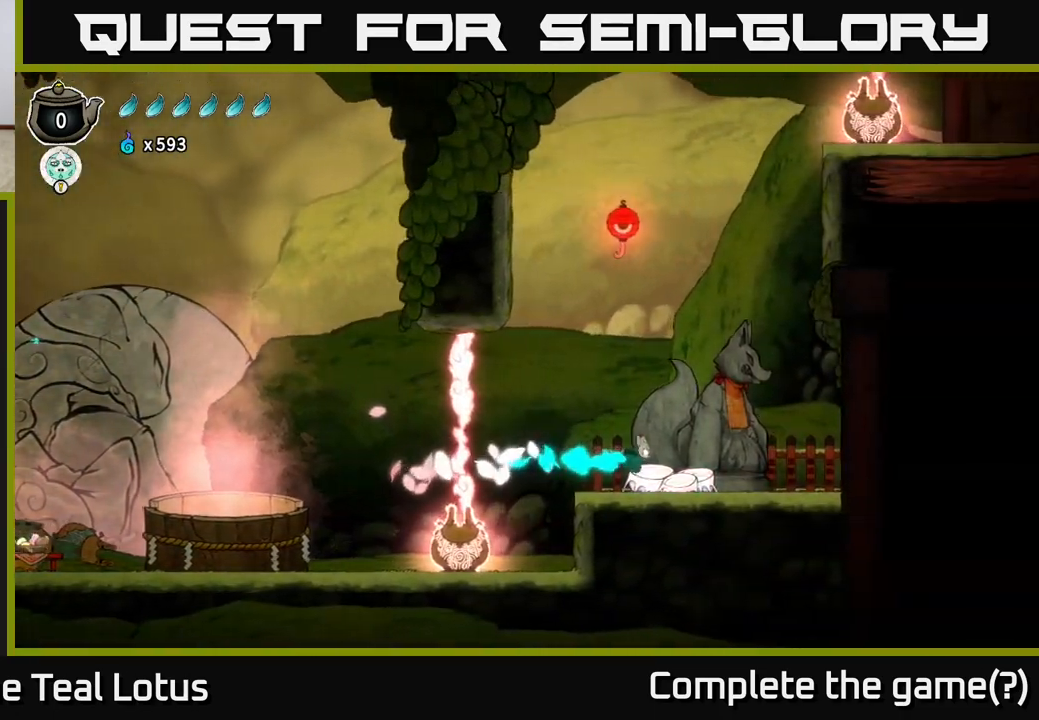
{"buttons": ["A"], "left_stick": "up", "right_stick": "center", "events": [[17, "R2", "up"], [50, "left_stick", "center"], [300, "A", "down"], [383, "left_stick", "up"]]}
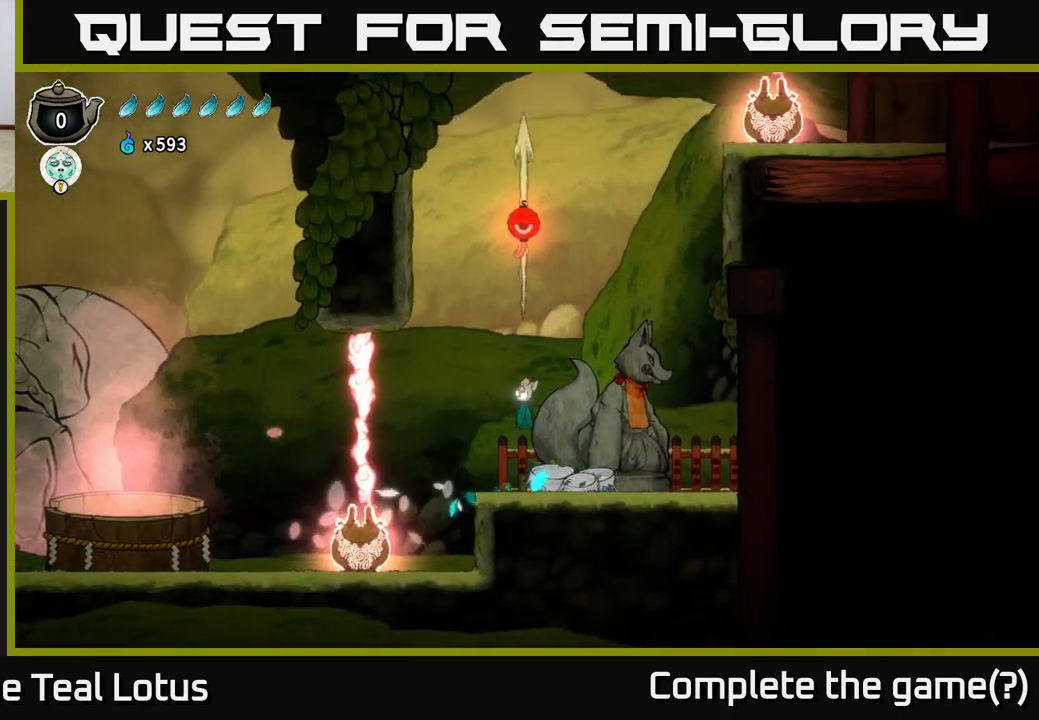
{"buttons": [], "left_stick": "left", "right_stick": "center", "events": [[167, "left_stick", "right"], [217, "A", "up"], [350, "left_stick", "center"], [417, "left_stick", "left"]]}
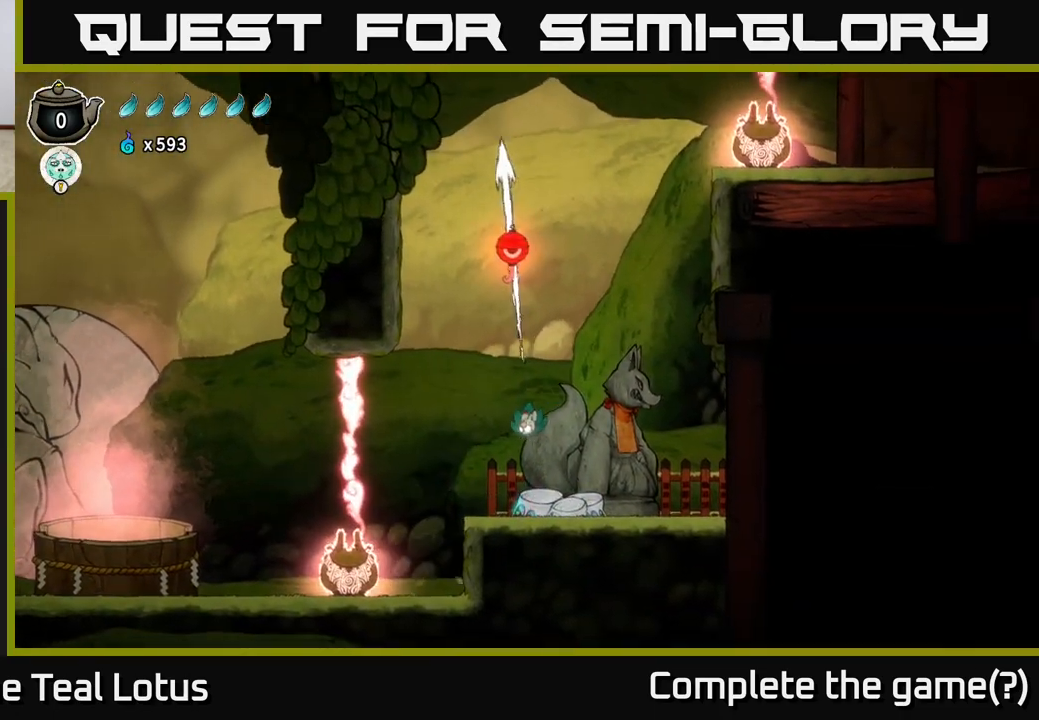
{"buttons": ["A"], "left_stick": "center", "right_stick": "center", "events": [[133, "left_stick", "center"], [317, "A", "down"]]}
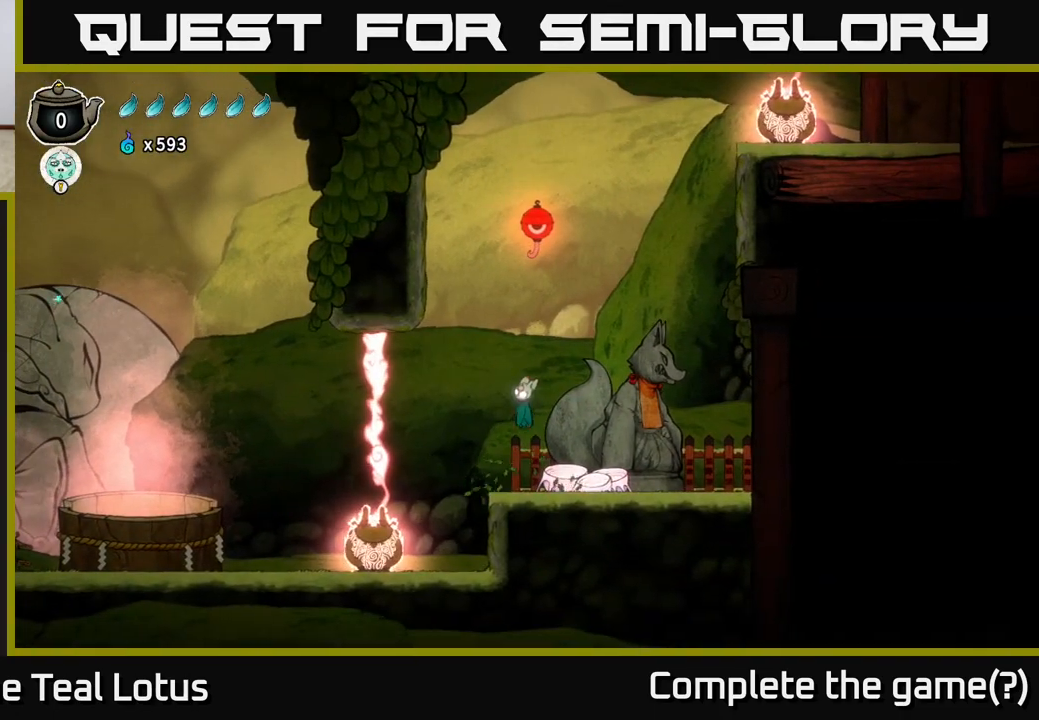
{"buttons": ["R1"], "left_stick": "right", "right_stick": "center", "events": [[17, "left_stick", "up-left"], [183, "A", "up"], [233, "left_stick", "center"], [400, "left_stick", "right"], [500, "R1", "down"]]}
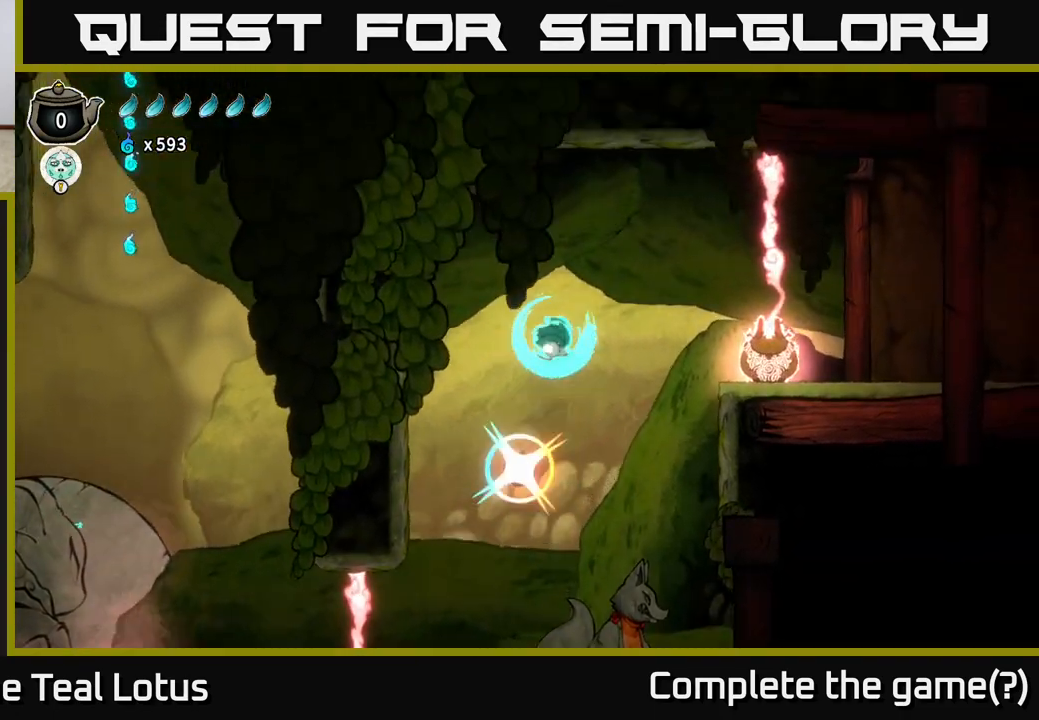
{"buttons": ["R2"], "left_stick": "right", "right_stick": "center", "events": [[283, "R1", "up"], [467, "R2", "down"]]}
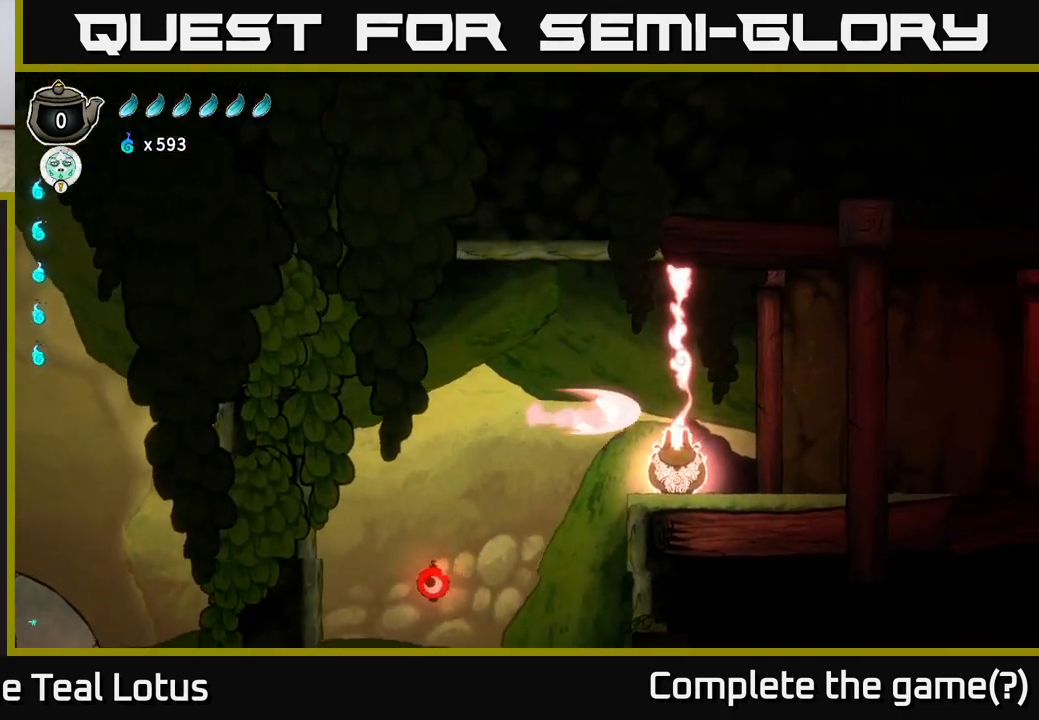
{"buttons": [], "left_stick": "right", "right_stick": "center", "events": [[483, "R2", "up"]]}
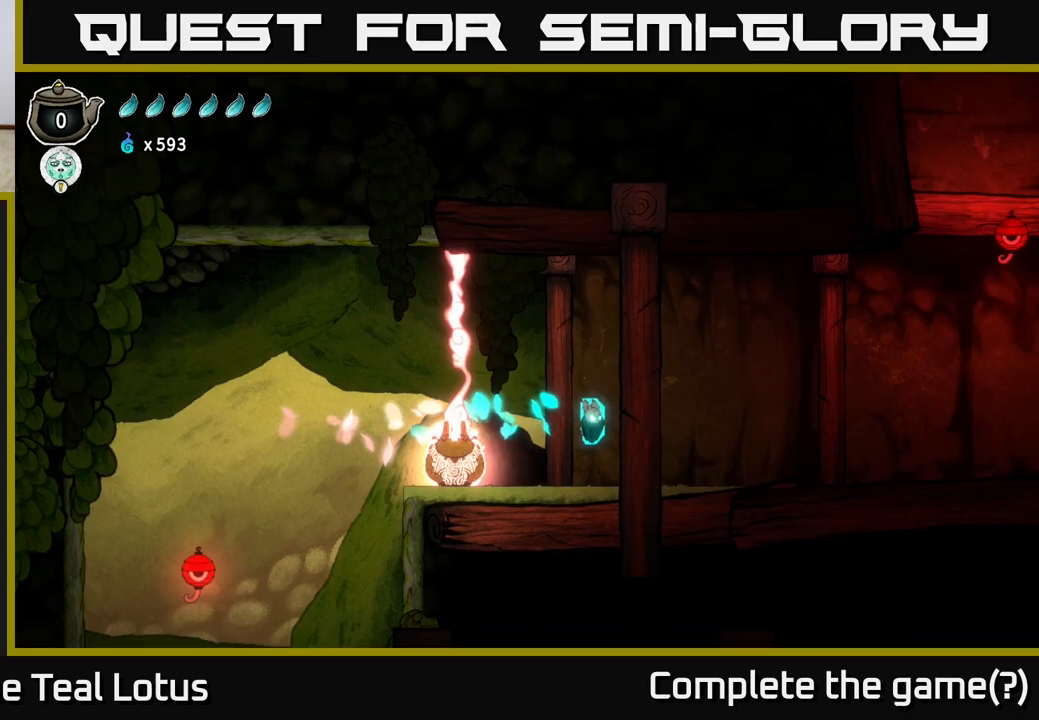
{"buttons": [], "left_stick": "right", "right_stick": "center", "events": []}
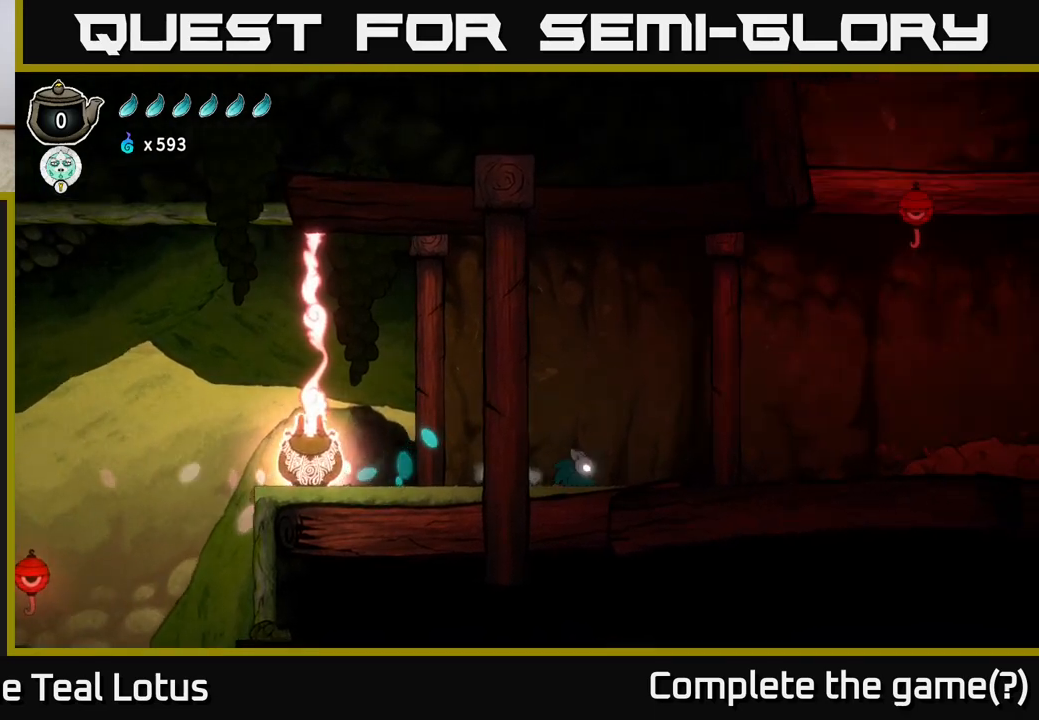
{"buttons": ["A", "X"], "left_stick": "right", "right_stick": "center", "events": [[183, "R2", "down"], [267, "A", "down"], [300, "left_stick", "down-right"], [317, "X", "down"], [383, "R2", "up"], [483, "left_stick", "right"]]}
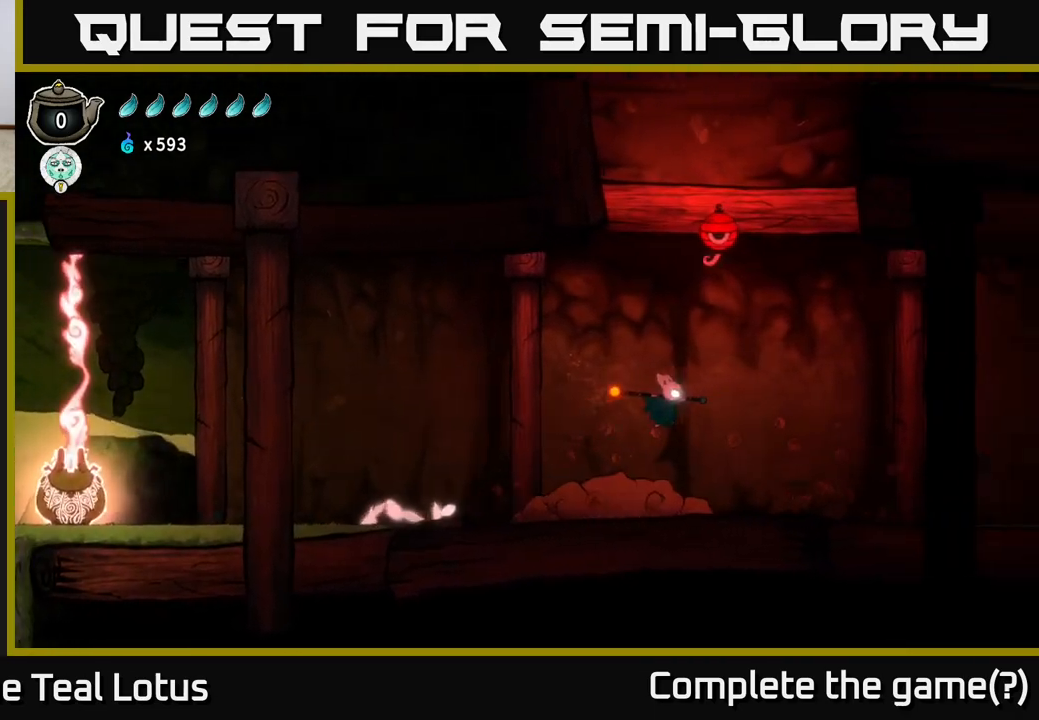
{"buttons": ["X"], "left_stick": "center", "right_stick": "center", "events": [[17, "X", "up"], [150, "A", "up"], [233, "left_stick", "left"], [383, "X", "down"], [400, "left_stick", "center"]]}
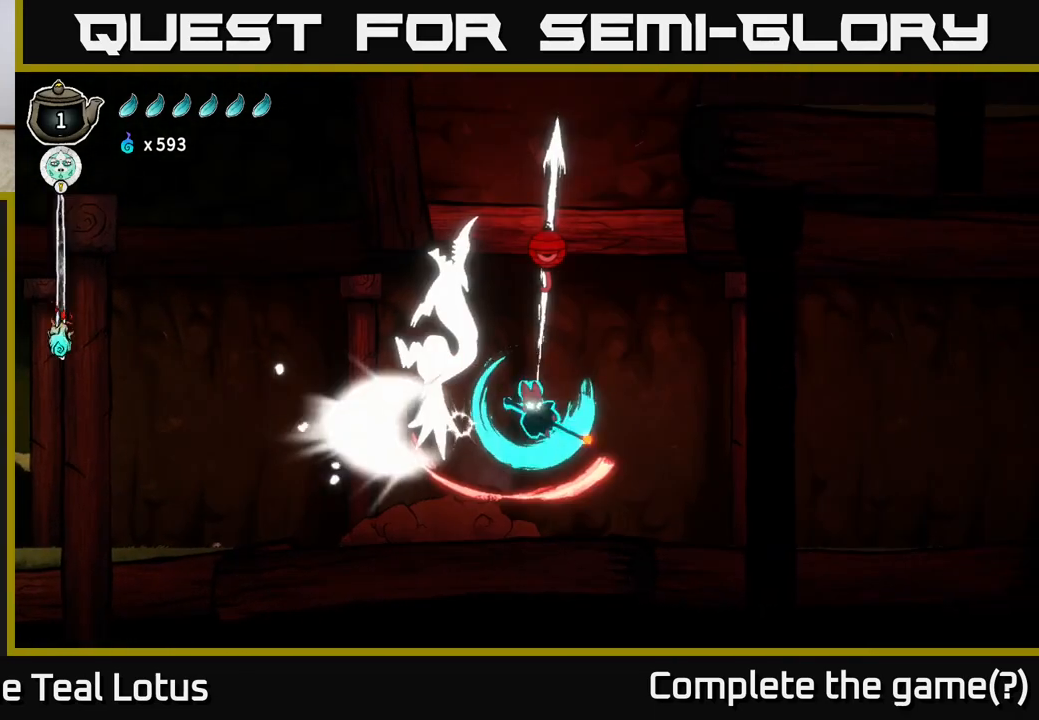
{"buttons": ["X"], "left_stick": "center", "right_stick": "center", "events": [[17, "A", "down"], [33, "X", "up"], [133, "X", "down"], [167, "A", "up"], [233, "X", "up"], [450, "X", "down"]]}
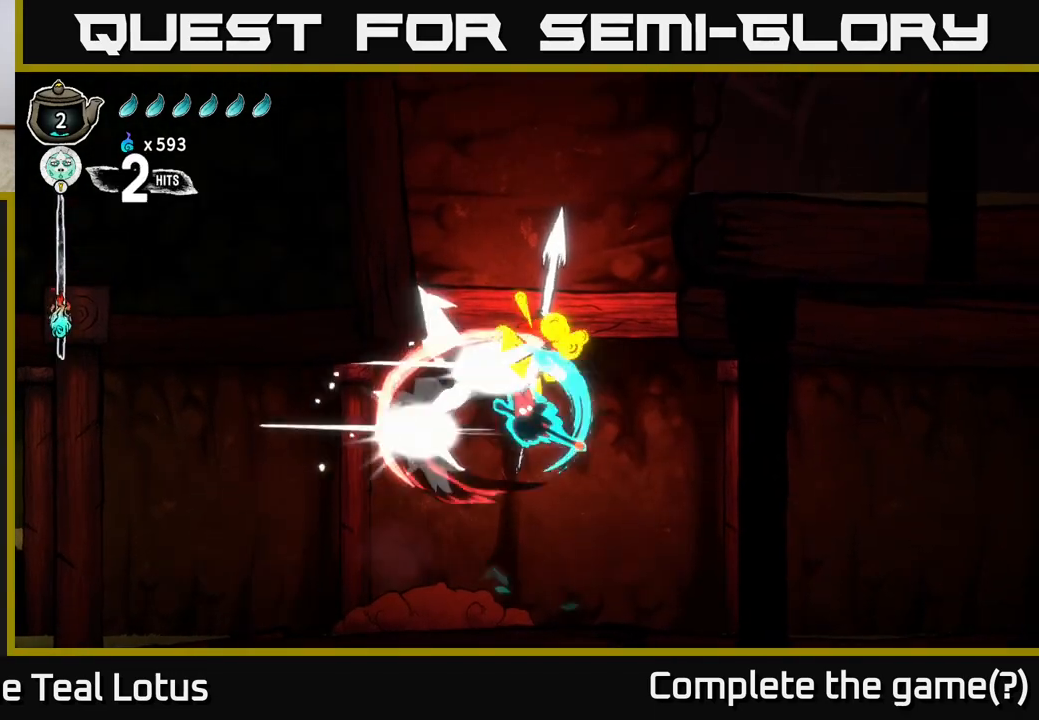
{"buttons": [], "left_stick": "center", "right_stick": "center", "events": [[117, "X", "up"], [250, "X", "down"], [367, "X", "up"]]}